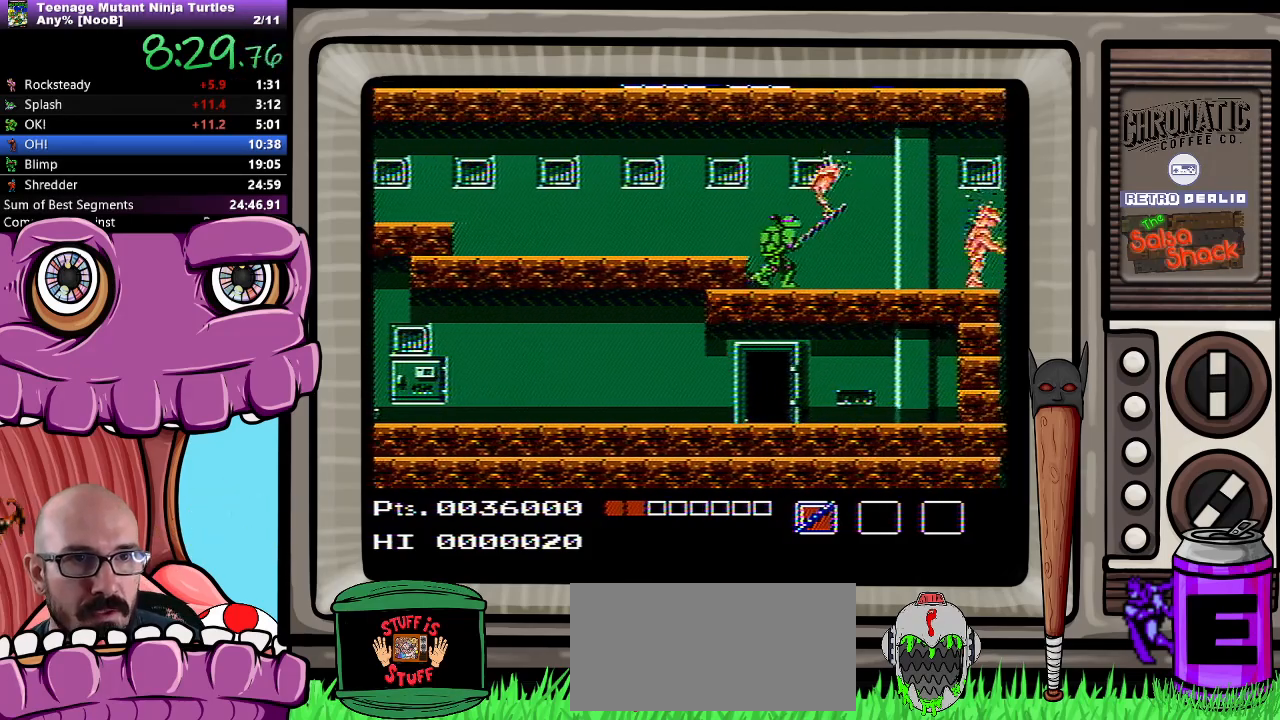
Gameplay with a controller (Nintendo layout); each line is a JSON object with the inputs held at the frame after it (dt_ms = milliseconds from this image to that frame). "events" lists button and stick changes between this image and that frame as [ms after this image, input, new state], when the widget could be followed in between. Not read: L3 R3.
{"dt_ms": 500, "buttons": ["DPAD_RIGHT"], "events": [[250, "DPAD_RIGHT", "up"], [283, "DPAD_UP", "up"], [400, "DPAD_RIGHT", "down"], [450, "B", "down"], [467, "DPAD_RIGHT", "up"], [500, "B", "up"], [500, "DPAD_RIGHT", "down"]]}
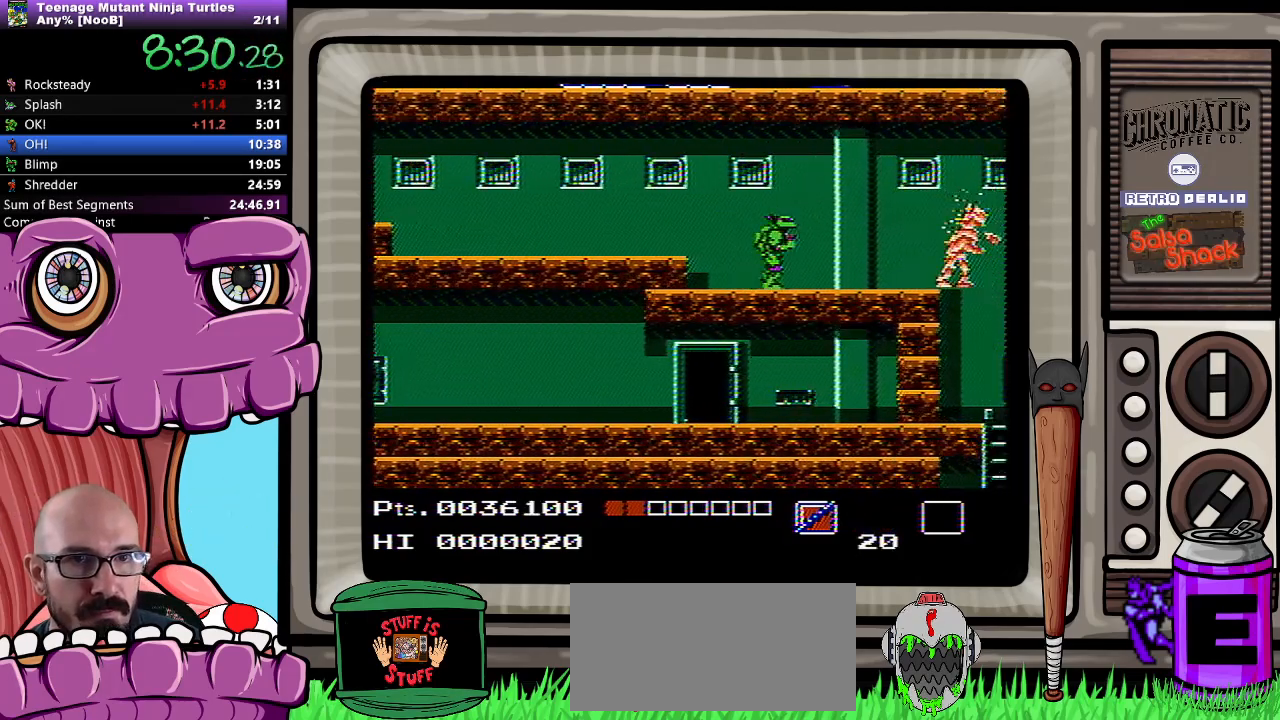
{"dt_ms": 500, "buttons": [], "events": [[100, "DPAD_RIGHT", "up"]]}
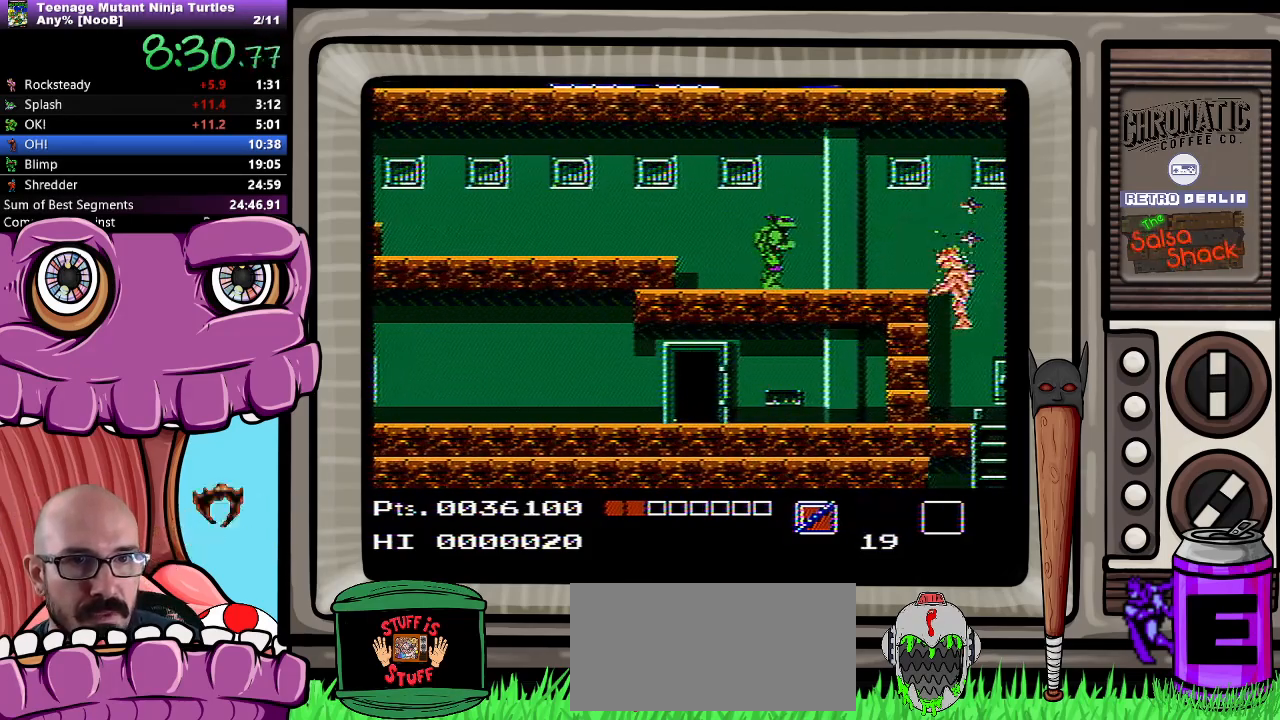
{"dt_ms": 1000, "buttons": ["DPAD_RIGHT"]}
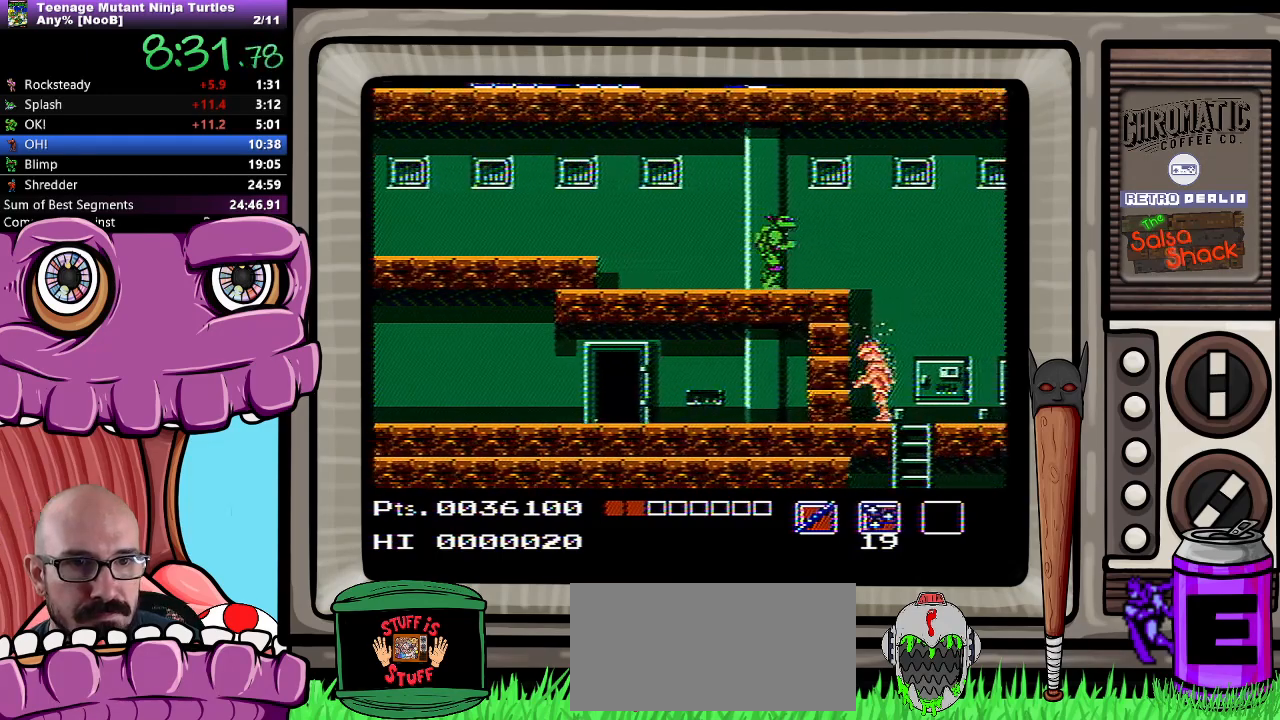
{"dt_ms": 500, "buttons": ["DPAD_DOWN"], "events": [[250, "DPAD_DOWN", "down"], [267, "DPAD_RIGHT", "up"], [367, "B", "down"], [450, "B", "up"]]}
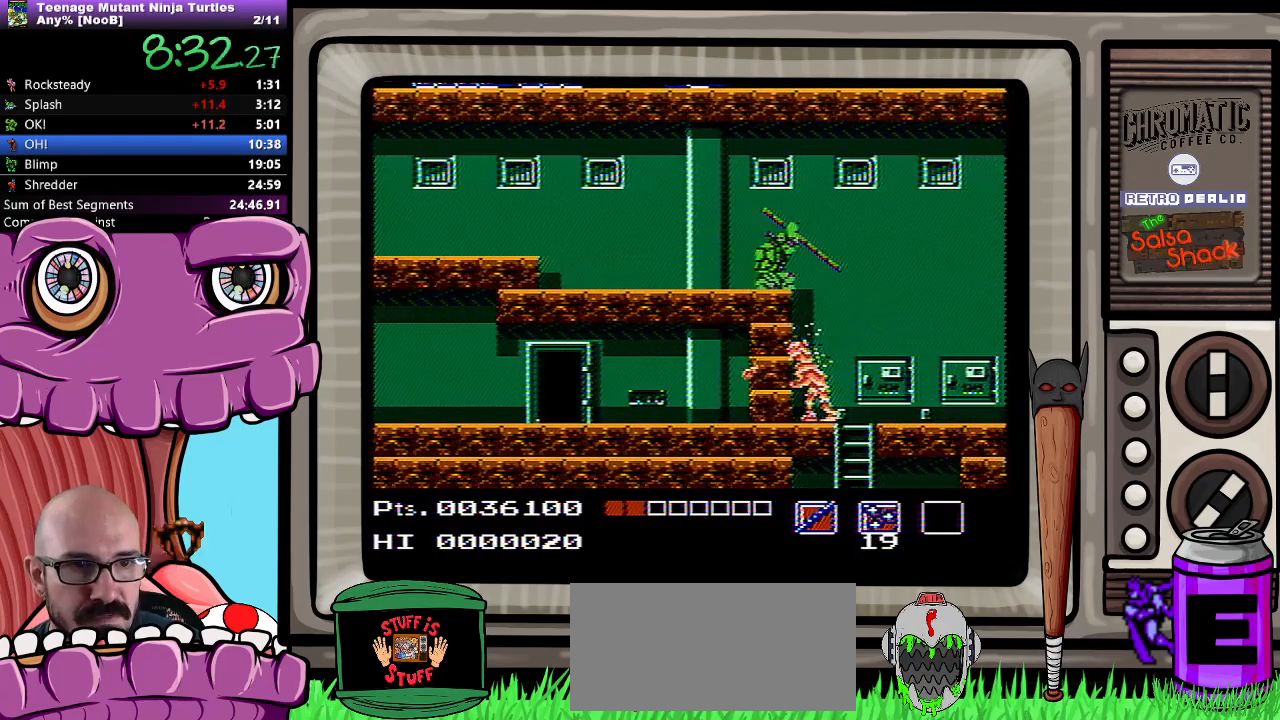
{"dt_ms": 500, "buttons": [], "events": [[267, "DPAD_DOWN", "up"], [317, "DPAD_RIGHT", "down"], [450, "DPAD_RIGHT", "up"]]}
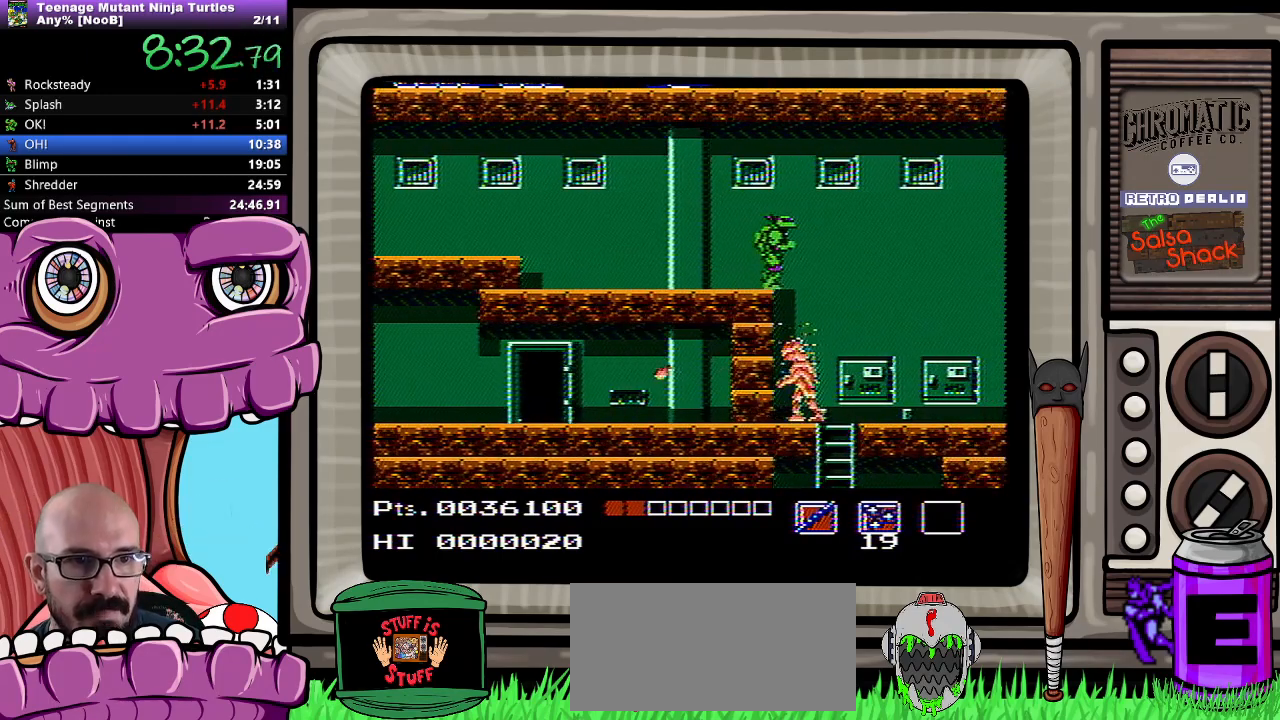
{"dt_ms": 500, "buttons": ["DPAD_DOWN"], "events": [[33, "DPAD_DOWN", "down"], [200, "B", "down"], [267, "B", "up"]]}
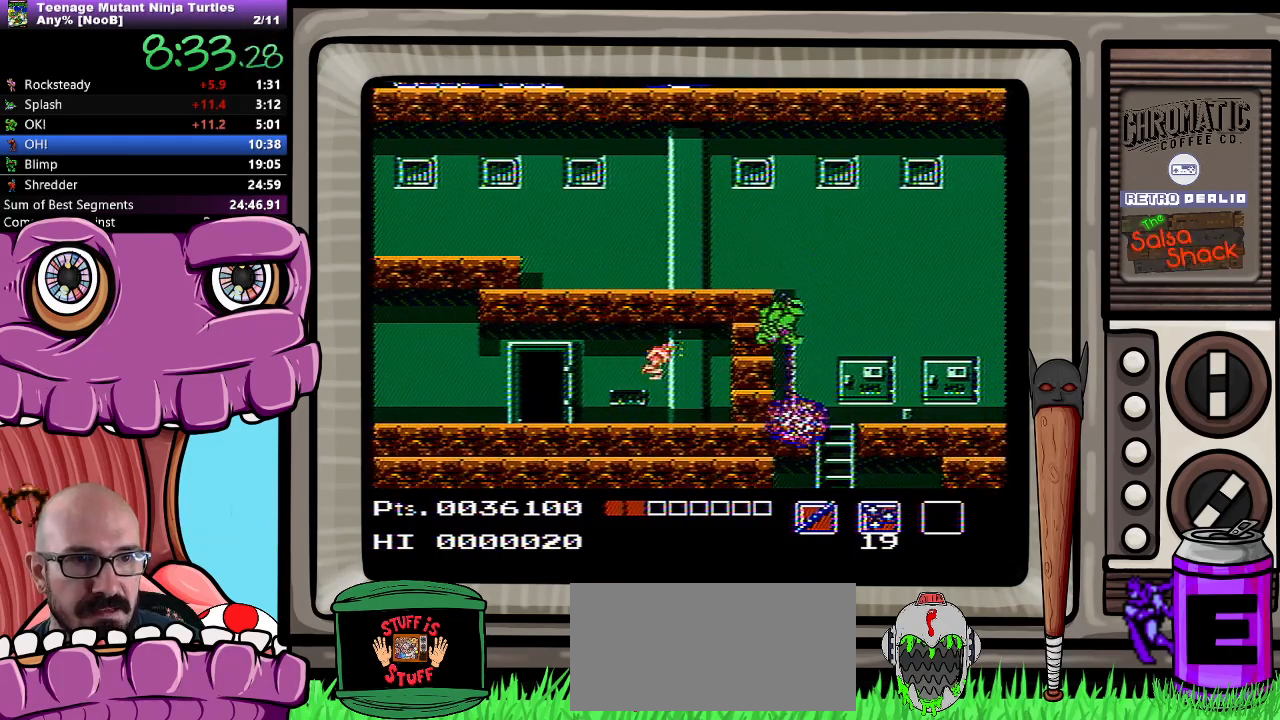
{"dt_ms": 500, "buttons": ["DPAD_RIGHT"], "events": [[133, "DPAD_DOWN", "up"], [183, "DPAD_RIGHT", "down"]]}
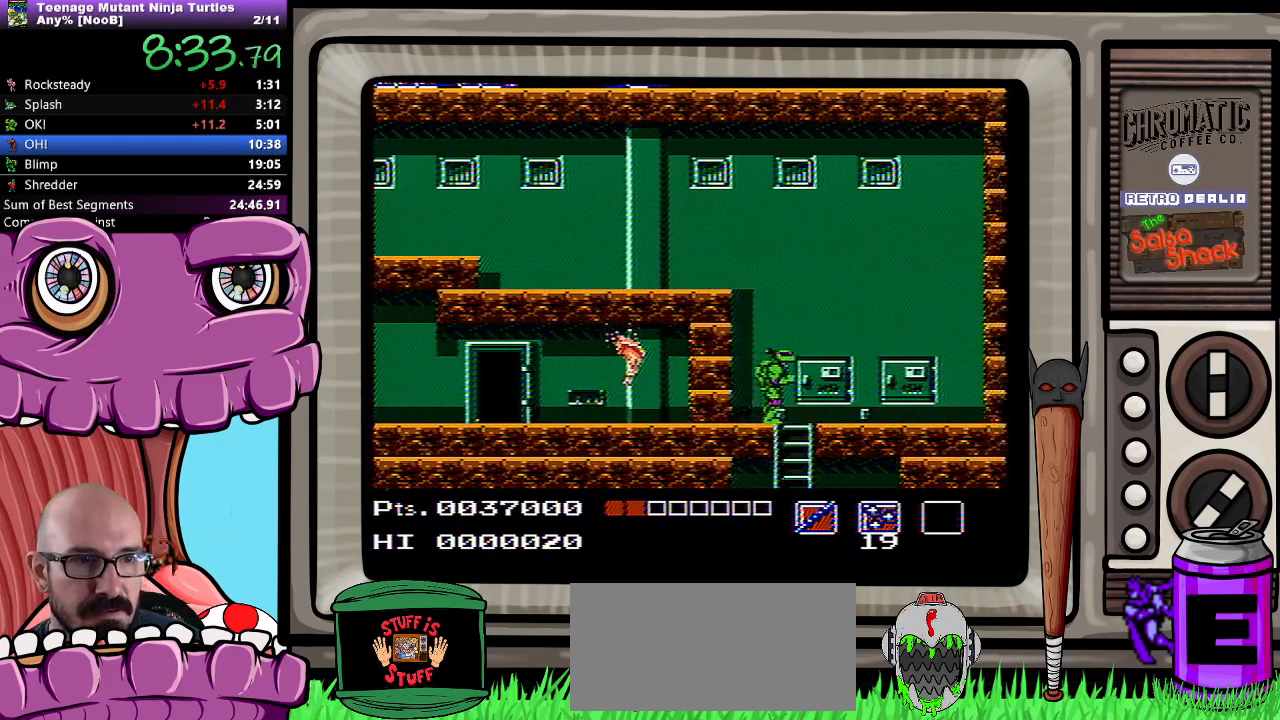
{"dt_ms": 500, "buttons": ["DPAD_DOWN"], "events": [[83, "DPAD_RIGHT", "up"], [250, "DPAD_DOWN", "down"]]}
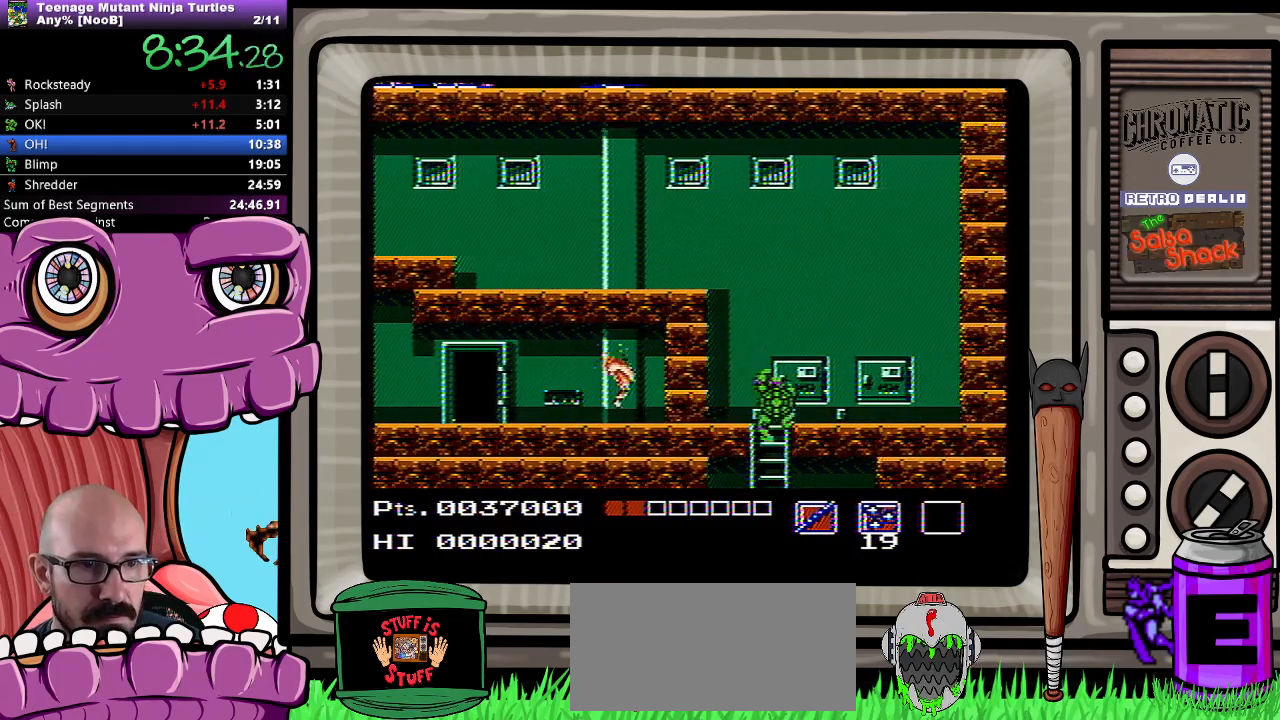
{"dt_ms": 500, "buttons": ["DPAD_DOWN"], "events": []}
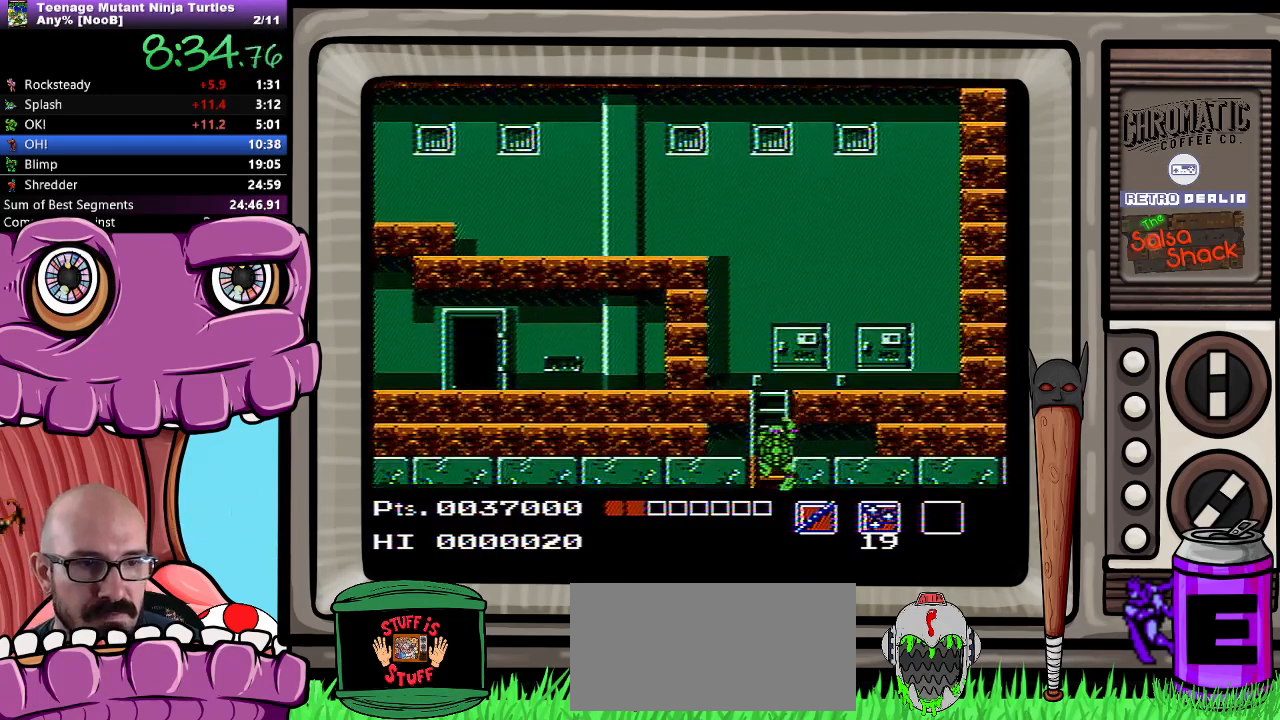
{"dt_ms": 500, "buttons": ["DPAD_DOWN"], "events": [[233, "DPAD_DOWN", "up"], [433, "DPAD_DOWN", "down"]]}
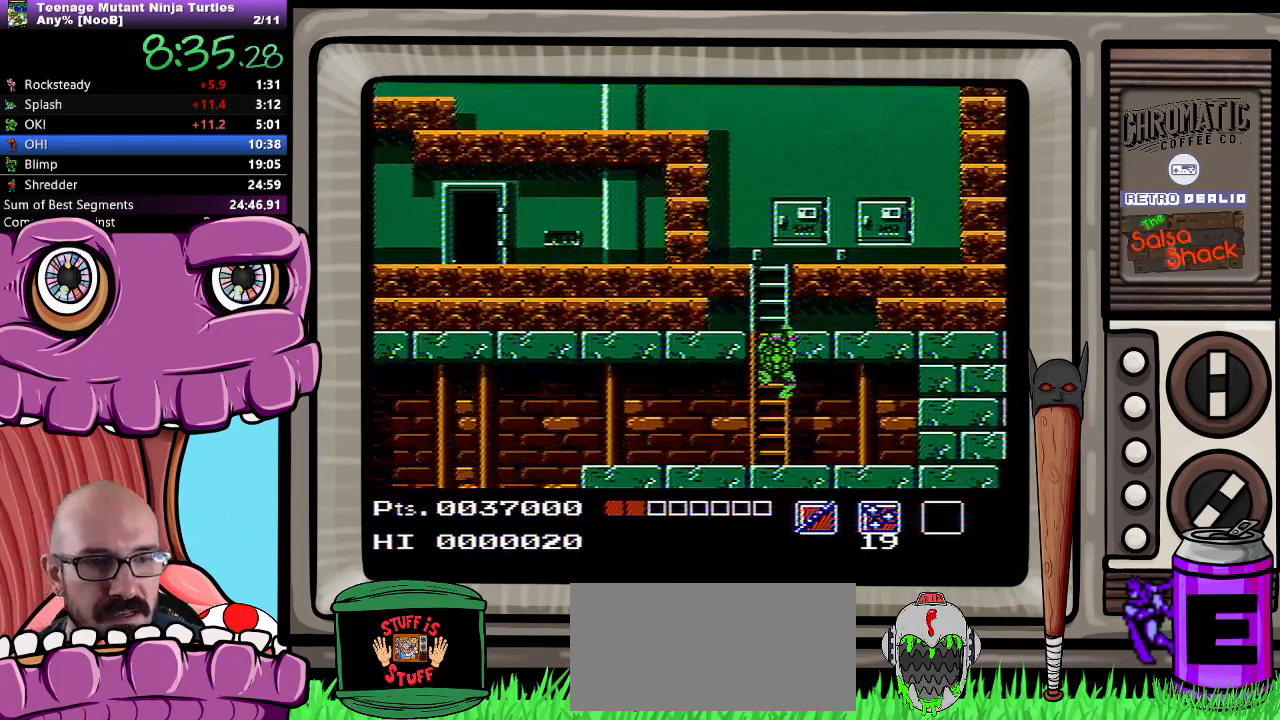
{"dt_ms": 500, "buttons": ["DPAD_DOWN"], "events": []}
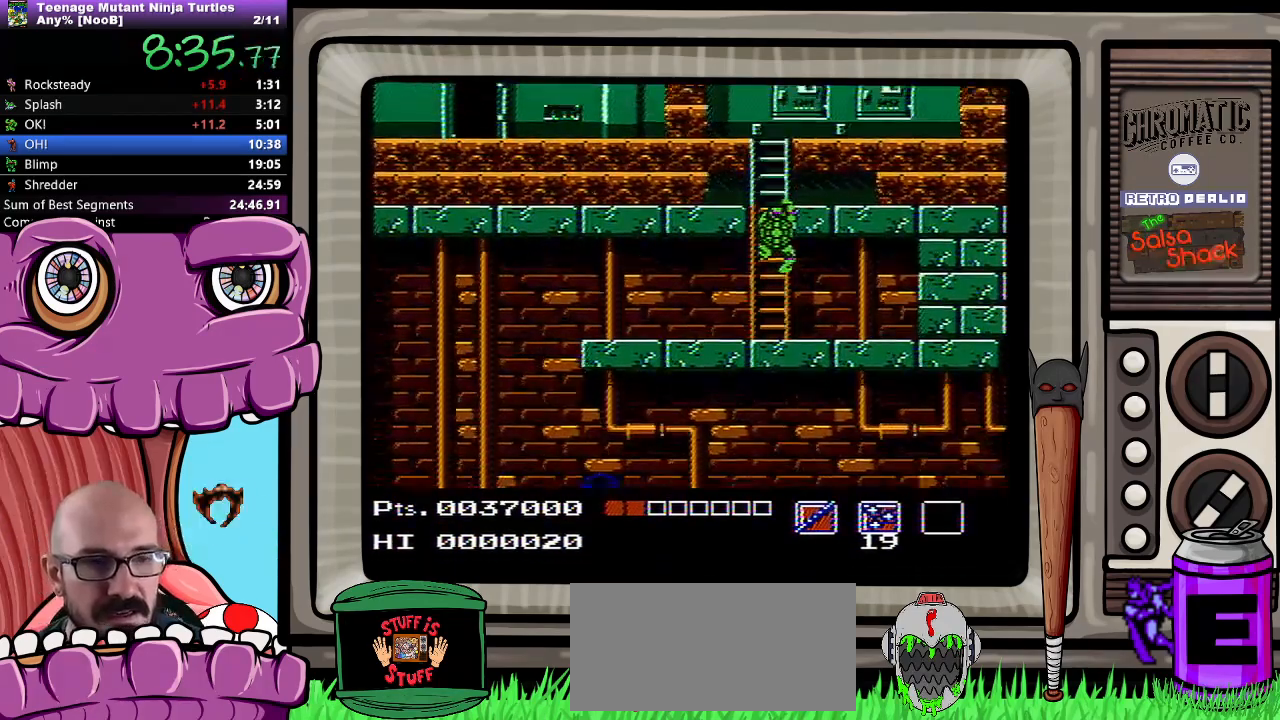
{"dt_ms": 500, "buttons": ["DPAD_DOWN"], "events": []}
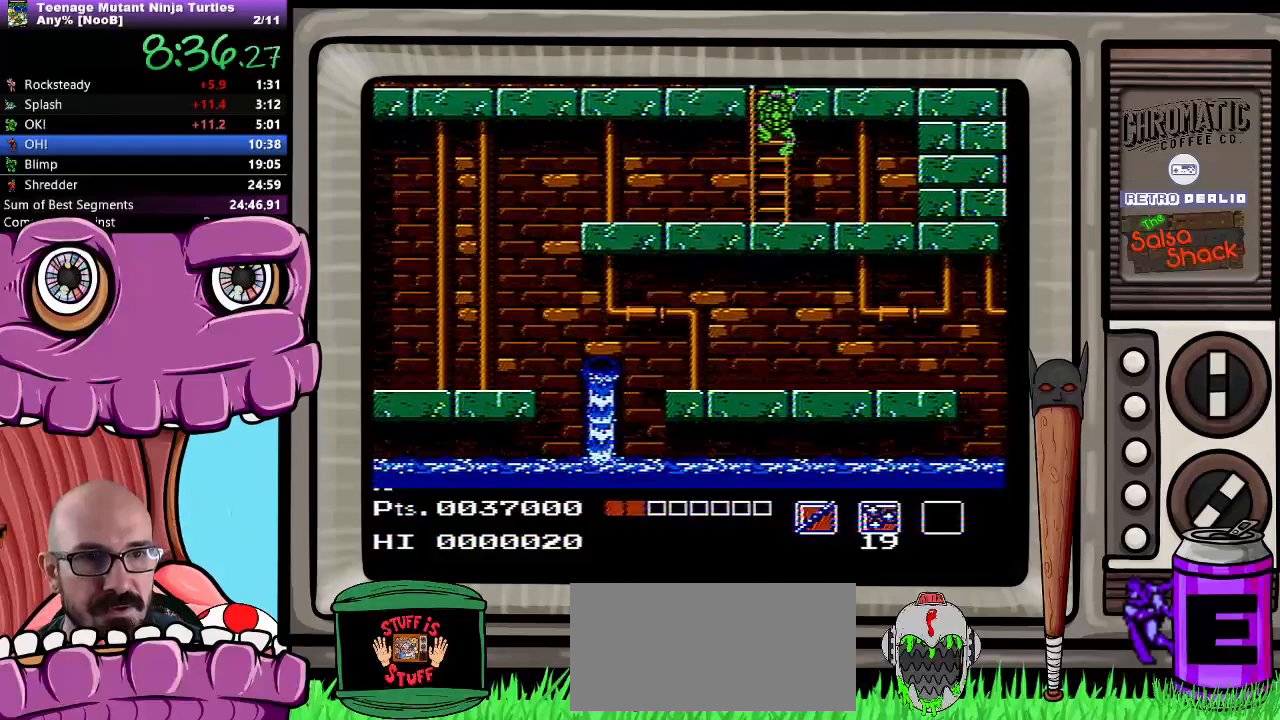
{"dt_ms": 500, "buttons": ["DPAD_DOWN"], "events": [[333, "DPAD_RIGHT", "down"], [350, "B", "down"], [400, "DPAD_RIGHT", "up"], [433, "B", "up"]]}
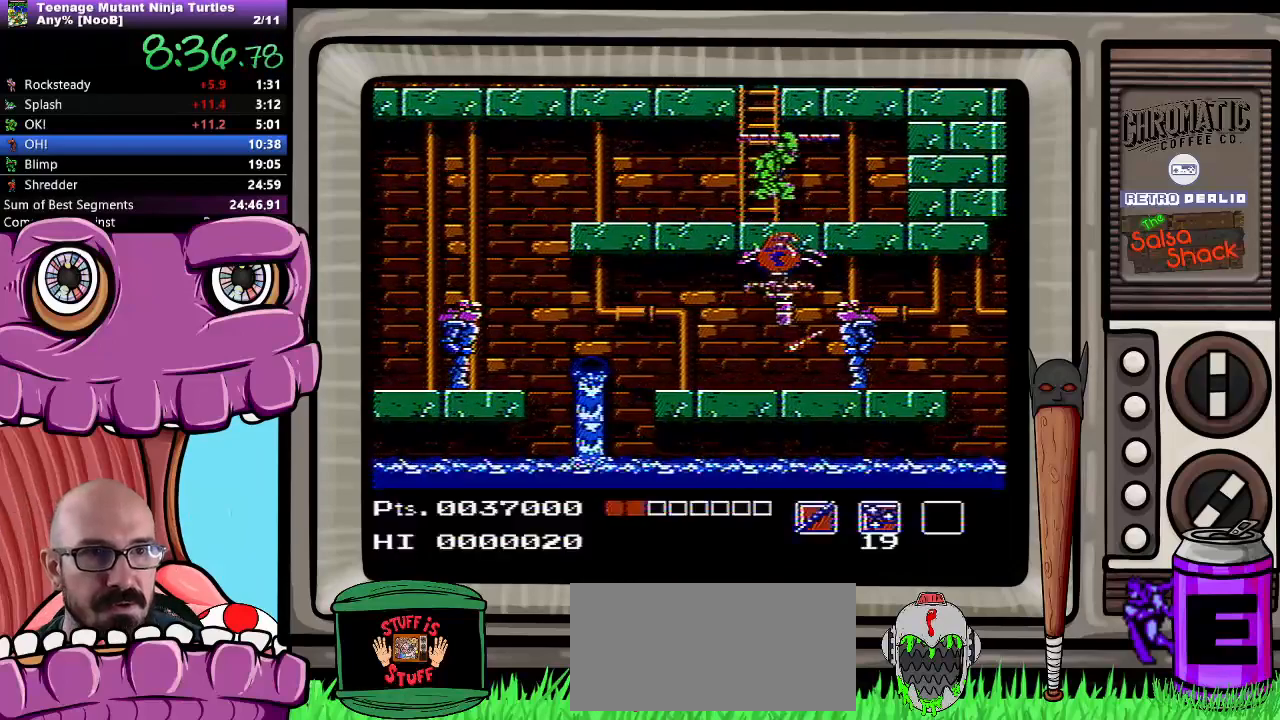
{"dt_ms": 500, "buttons": ["DPAD_DOWN", "DPAD_LEFT"], "events": [[250, "DPAD_LEFT", "down"], [300, "DPAD_DOWN", "up"], [350, "DPAD_DOWN", "down"]]}
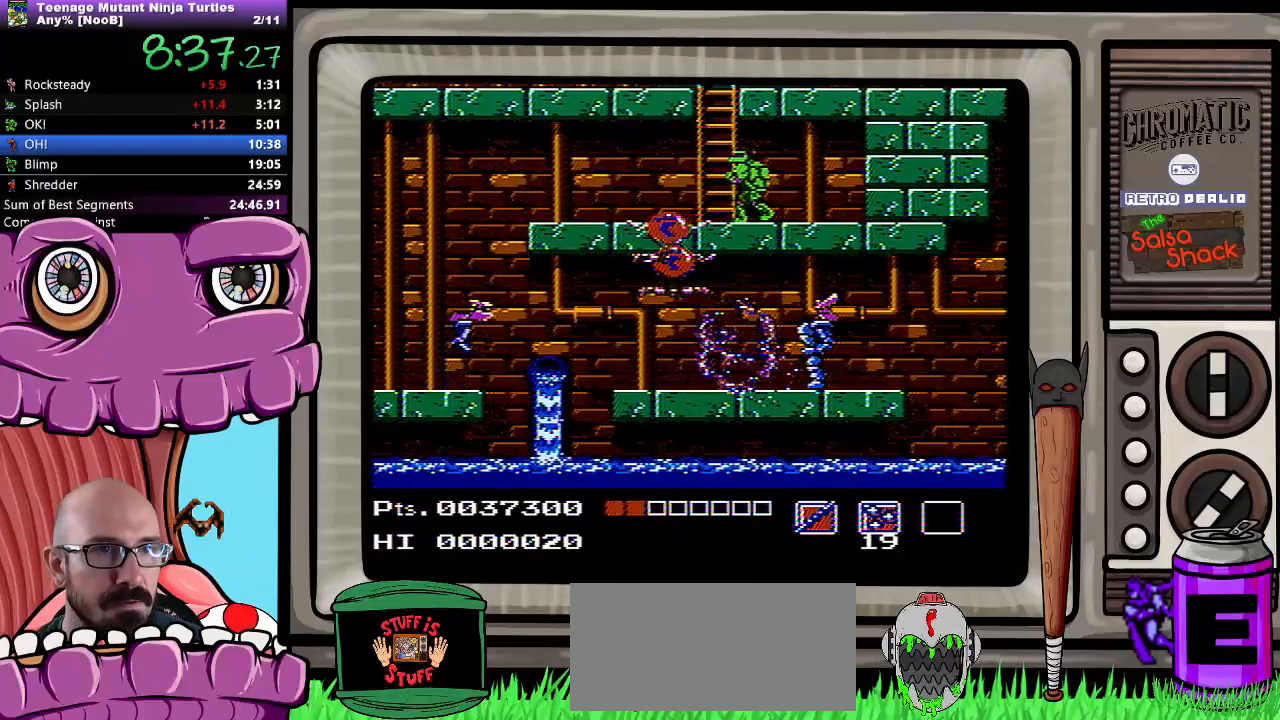
{"dt_ms": 500, "buttons": ["DPAD_DOWN", "DPAD_LEFT"], "events": [[167, "B", "down"], [267, "B", "up"]]}
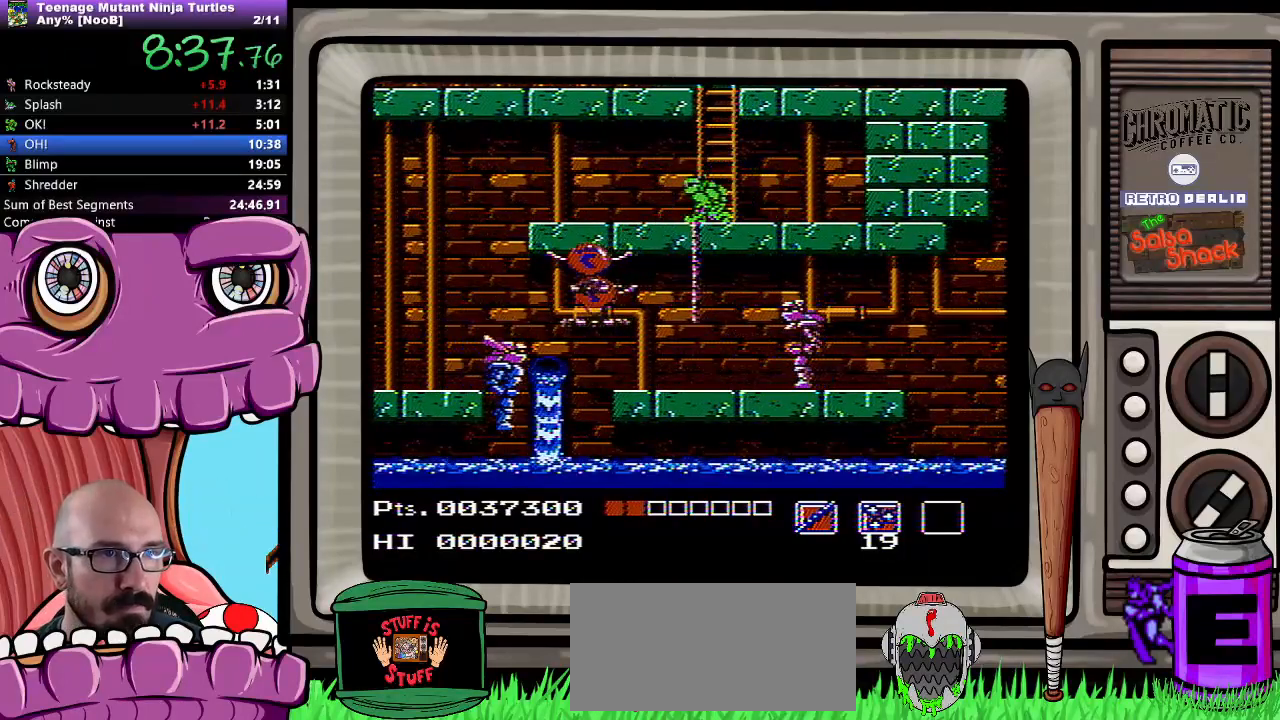
{"dt_ms": 500, "buttons": ["DPAD_DOWN", "DPAD_RIGHT"], "events": [[300, "DPAD_LEFT", "up"], [333, "DPAD_RIGHT", "down"]]}
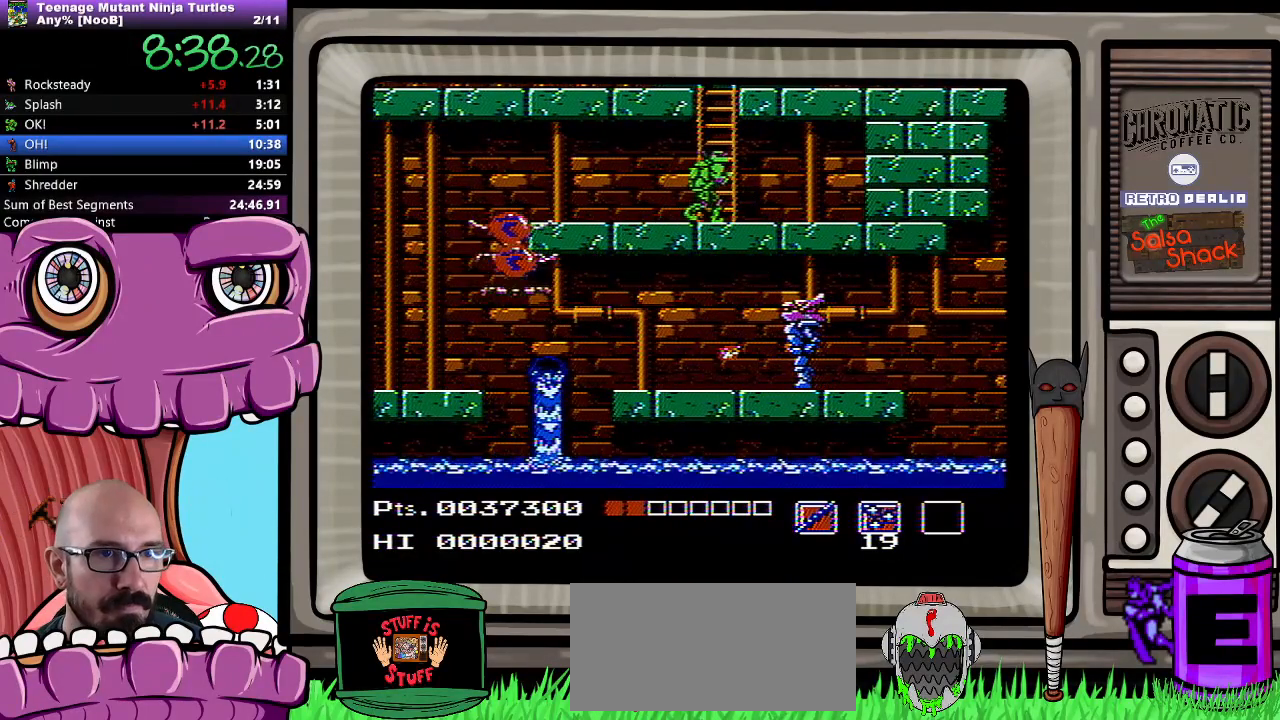
{"dt_ms": 500, "buttons": ["DPAD_DOWN"], "events": [[183, "DPAD_RIGHT", "up"], [250, "B", "down"], [367, "B", "up"]]}
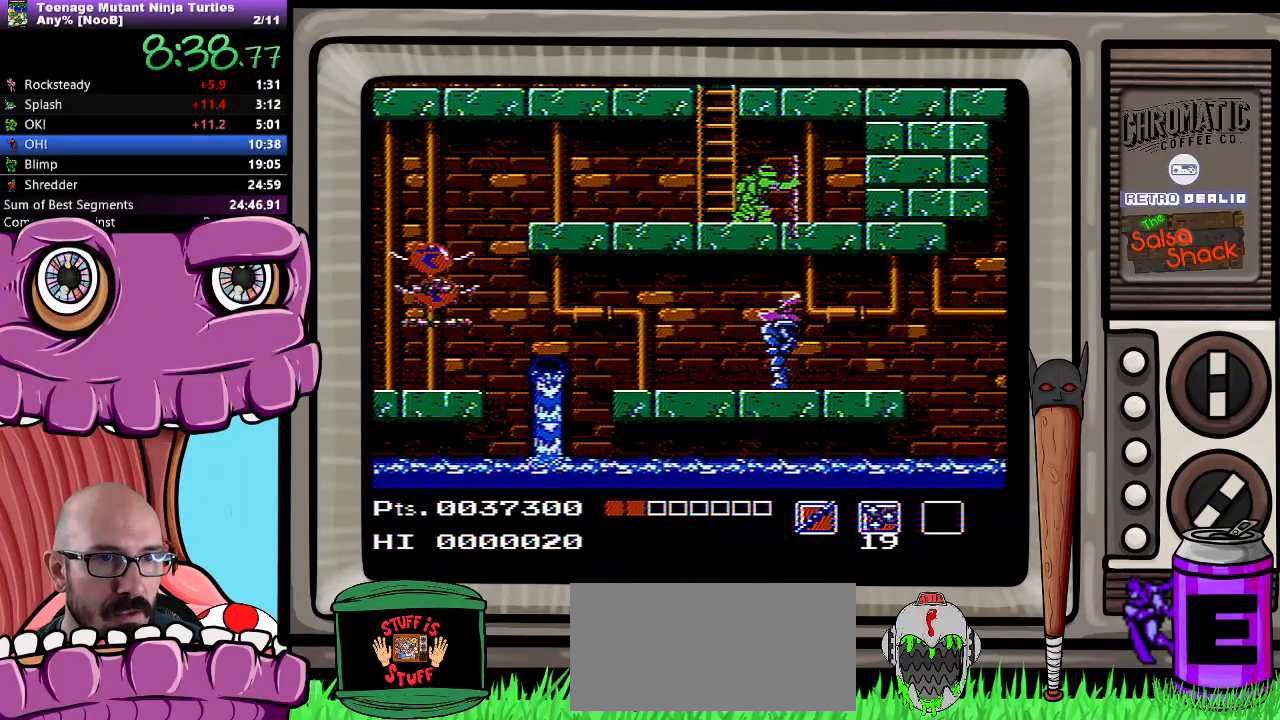
{"dt_ms": 500, "buttons": ["DPAD_LEFT"], "events": [[483, "DPAD_DOWN", "up"], [483, "DPAD_LEFT", "down"]]}
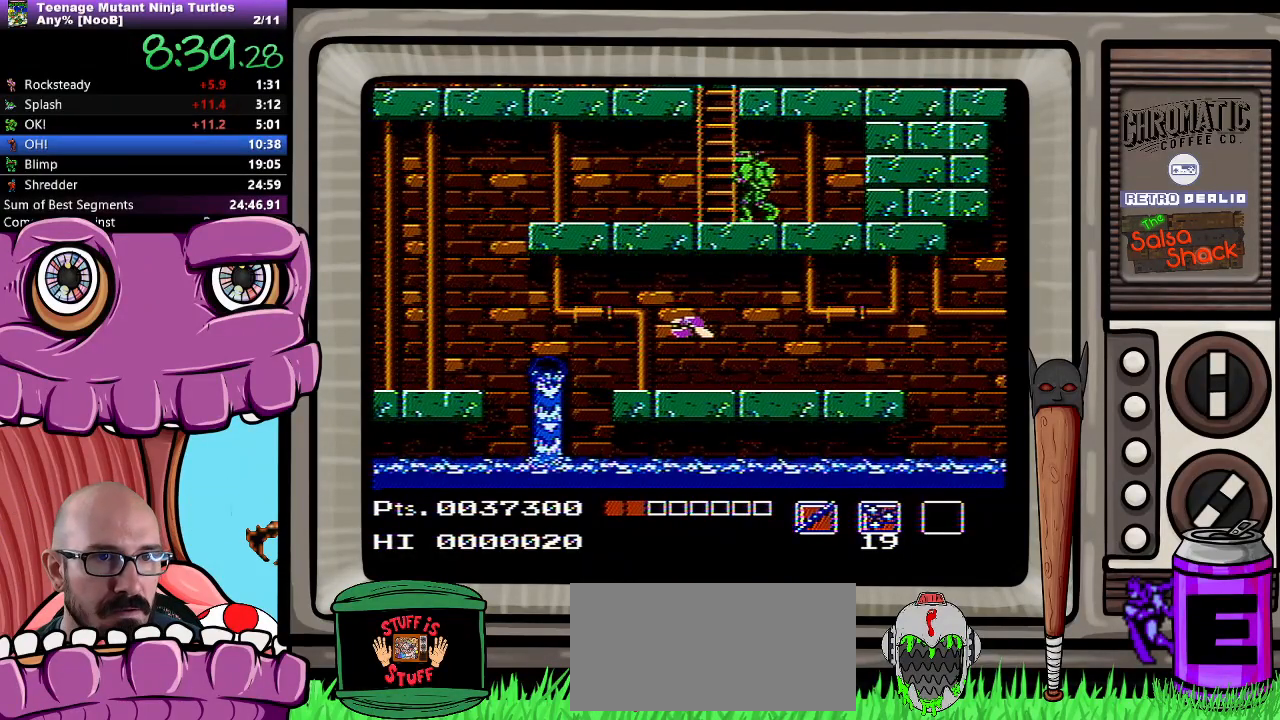
{"dt_ms": 500, "buttons": ["DPAD_LEFT"], "events": [[33, "DPAD_DOWN", "down"], [50, "DPAD_LEFT", "up"], [100, "DPAD_LEFT", "down"], [167, "DPAD_DOWN", "up"]]}
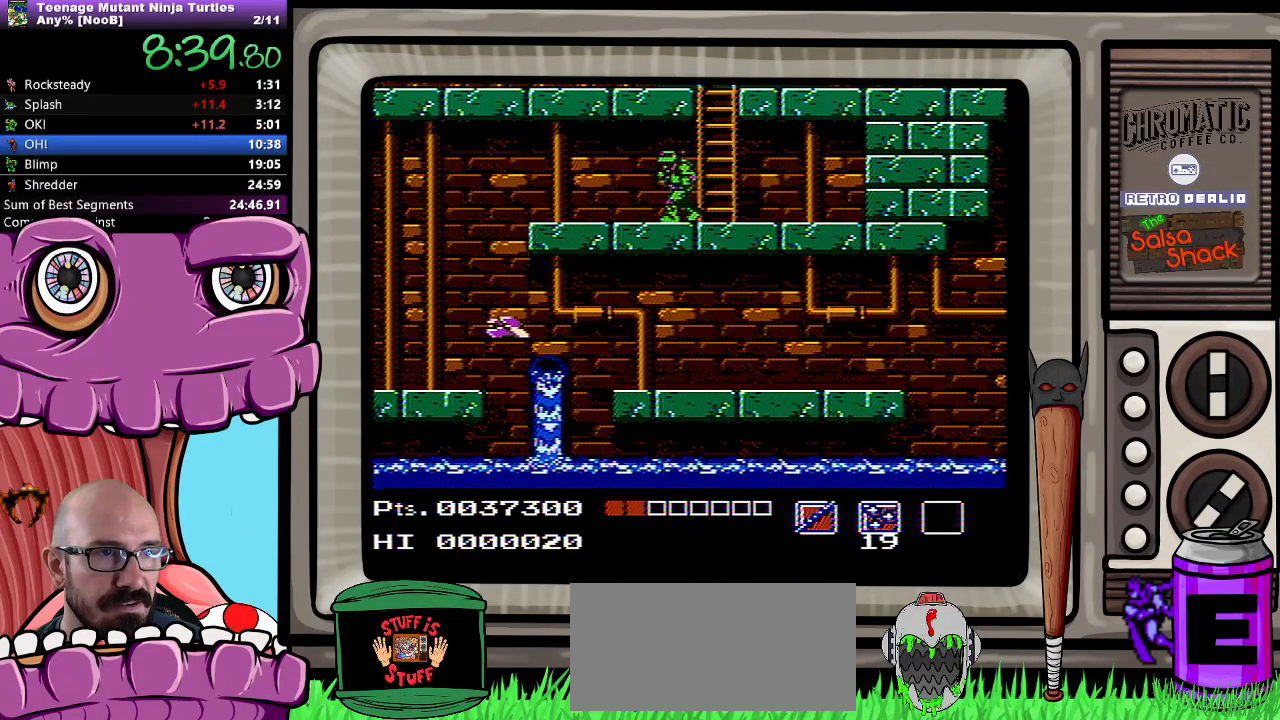
{"dt_ms": 500, "buttons": [], "events": [[400, "DPAD_LEFT", "up"]]}
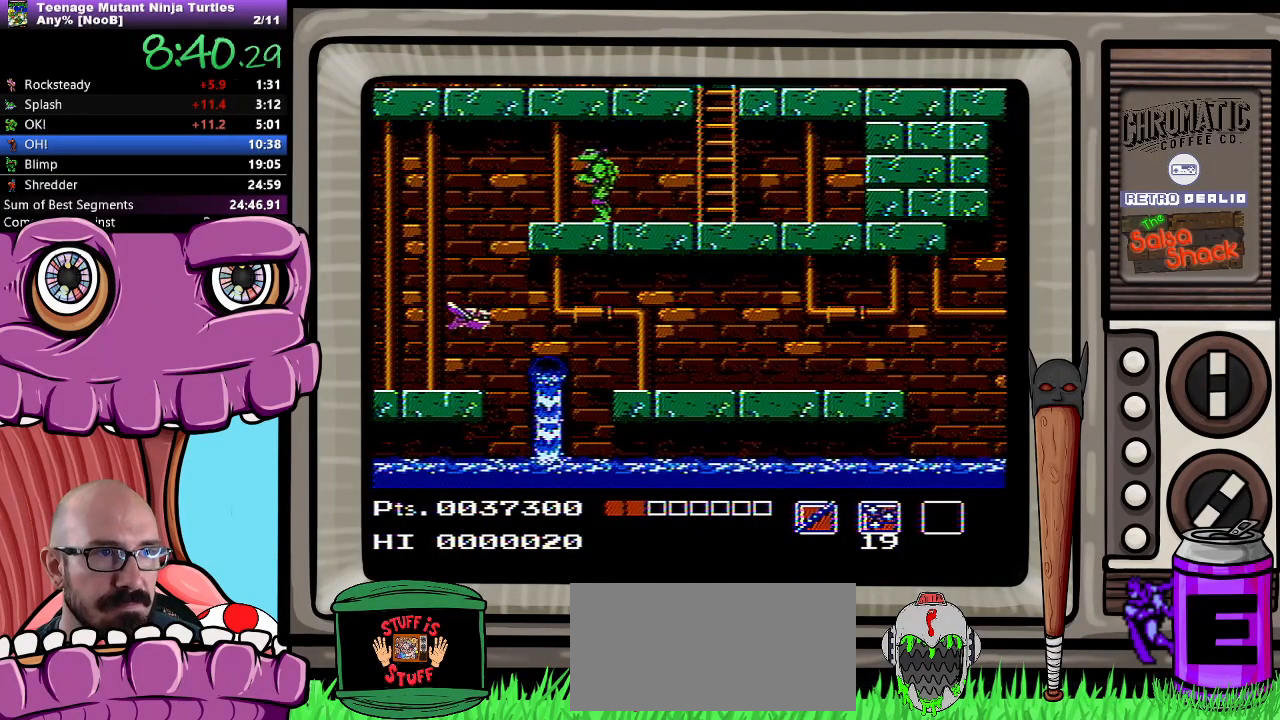
{"dt_ms": 500, "buttons": ["DPAD_DOWN"], "events": [[83, "DPAD_DOWN", "down"], [233, "B", "down"], [317, "B", "up"]]}
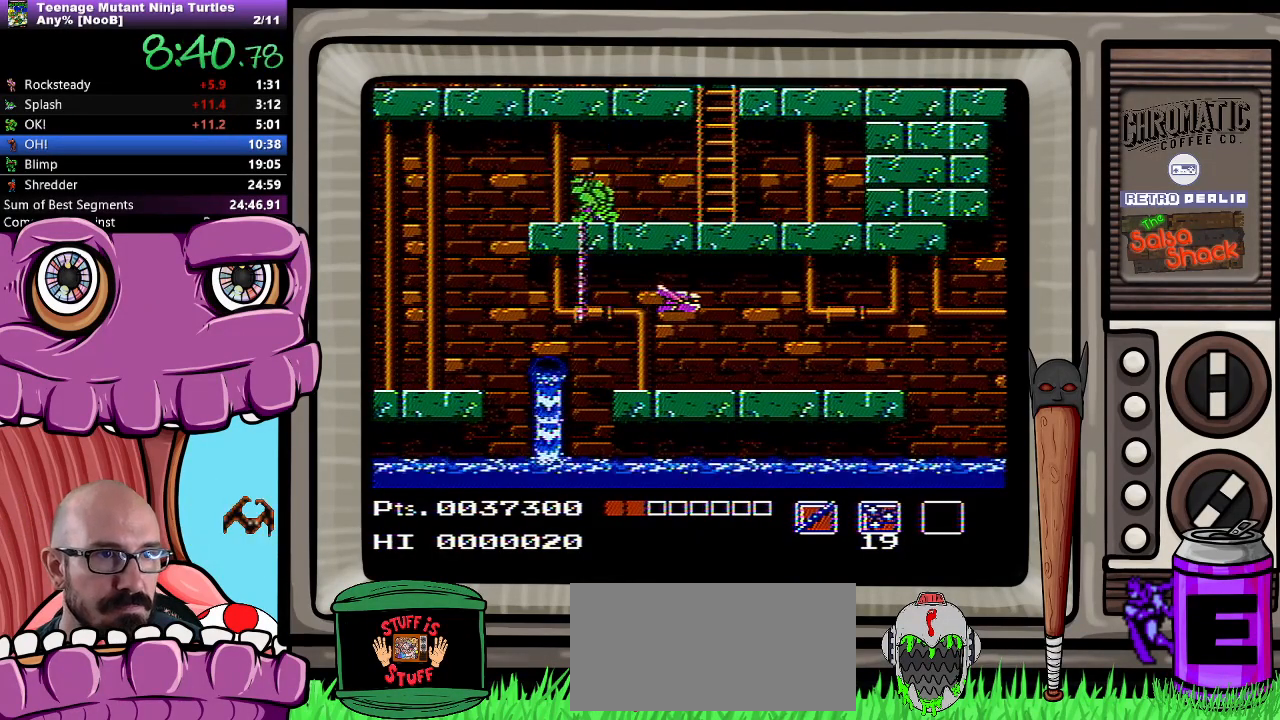
{"dt_ms": 500, "buttons": ["DPAD_RIGHT"], "events": [[100, "DPAD_DOWN", "up"], [250, "DPAD_LEFT", "down"], [400, "DPAD_LEFT", "up"], [500, "DPAD_RIGHT", "down"]]}
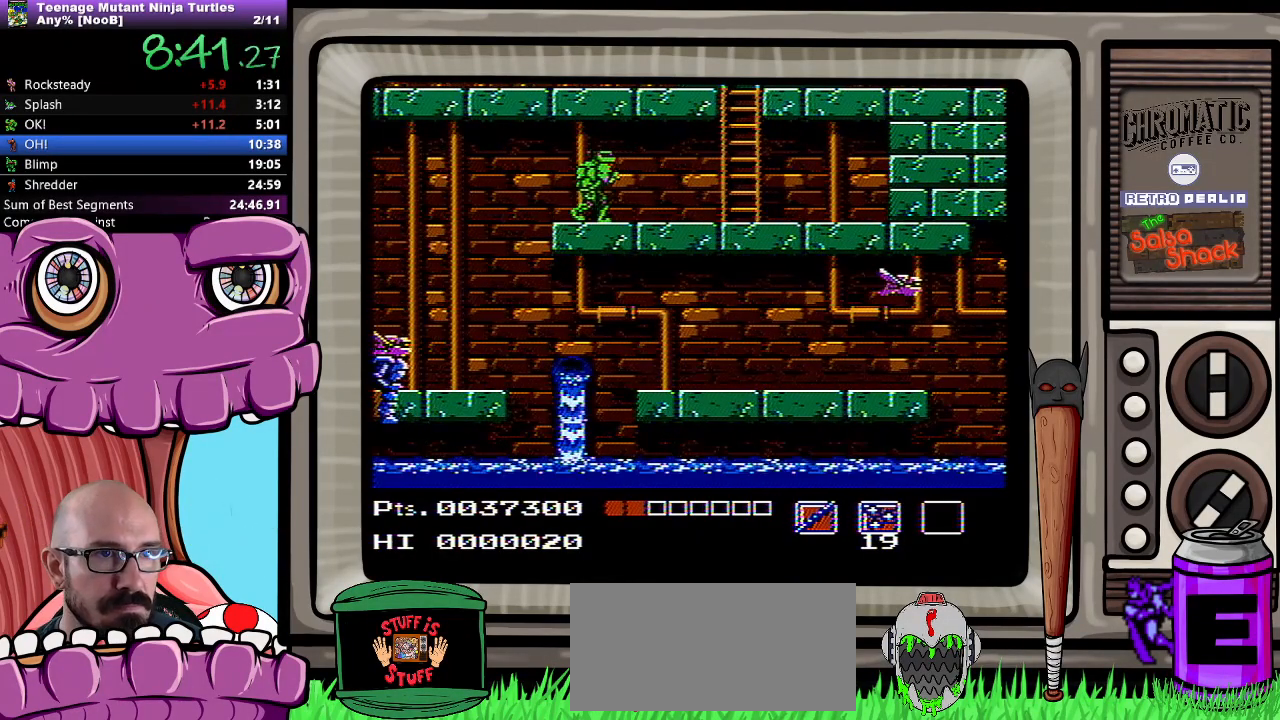
{"dt_ms": 500, "buttons": ["DPAD_DOWN"], "events": [[83, "DPAD_RIGHT", "up"], [217, "DPAD_DOWN", "down"]]}
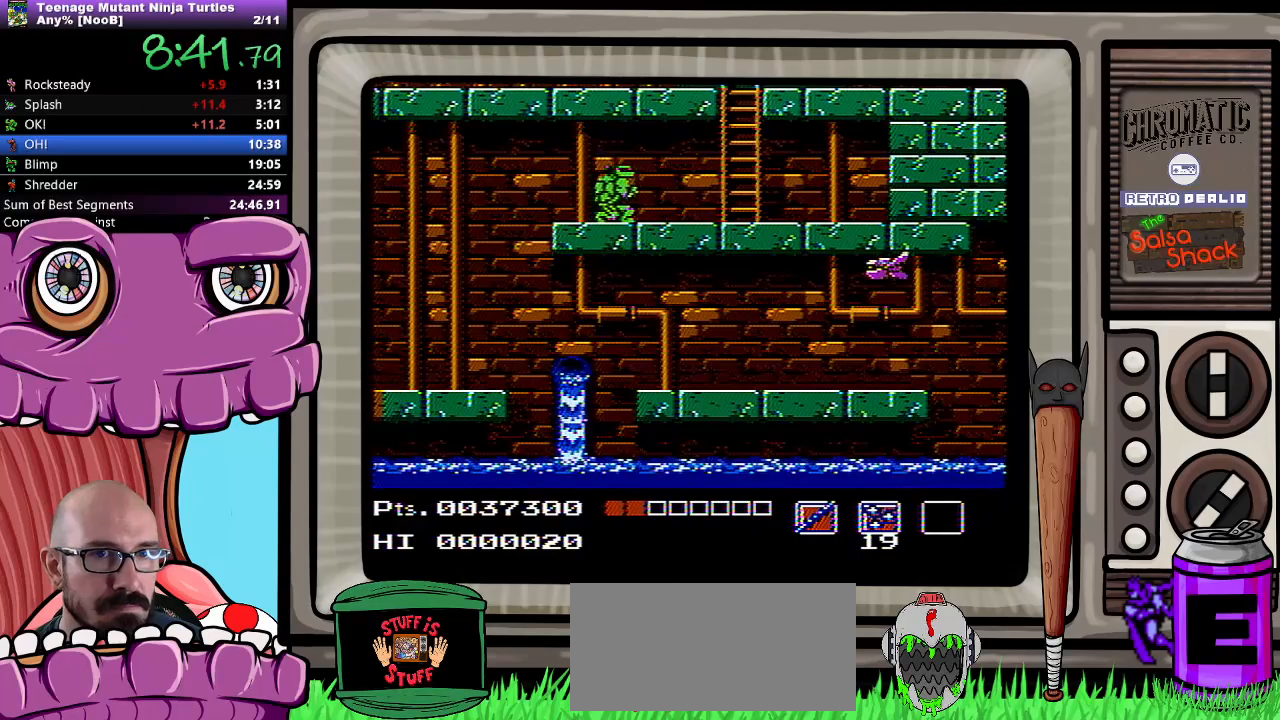
{"dt_ms": 500, "buttons": ["DPAD_DOWN"], "events": [[300, "B", "down"], [383, "B", "up"]]}
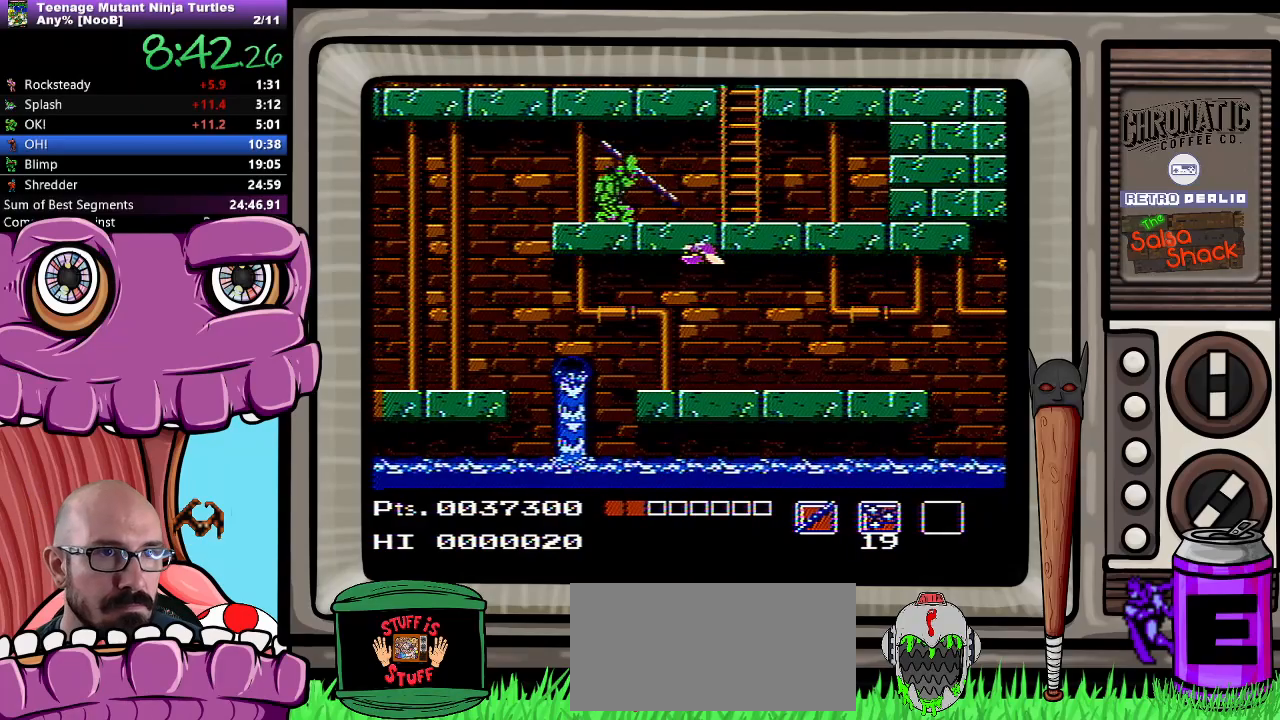
{"dt_ms": 500, "buttons": ["DPAD_LEFT"], "events": [[133, "DPAD_DOWN", "up"], [233, "DPAD_LEFT", "down"]]}
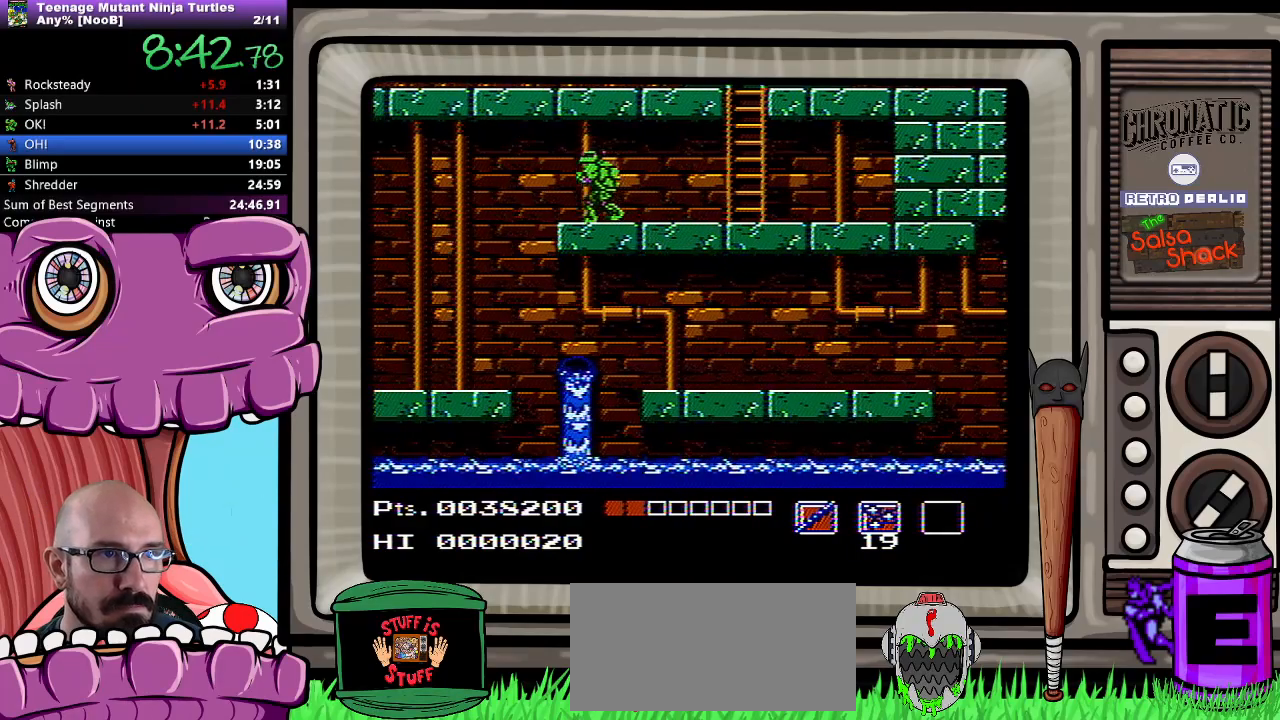
{"dt_ms": 500, "buttons": [], "events": [[250, "DPAD_LEFT", "up"]]}
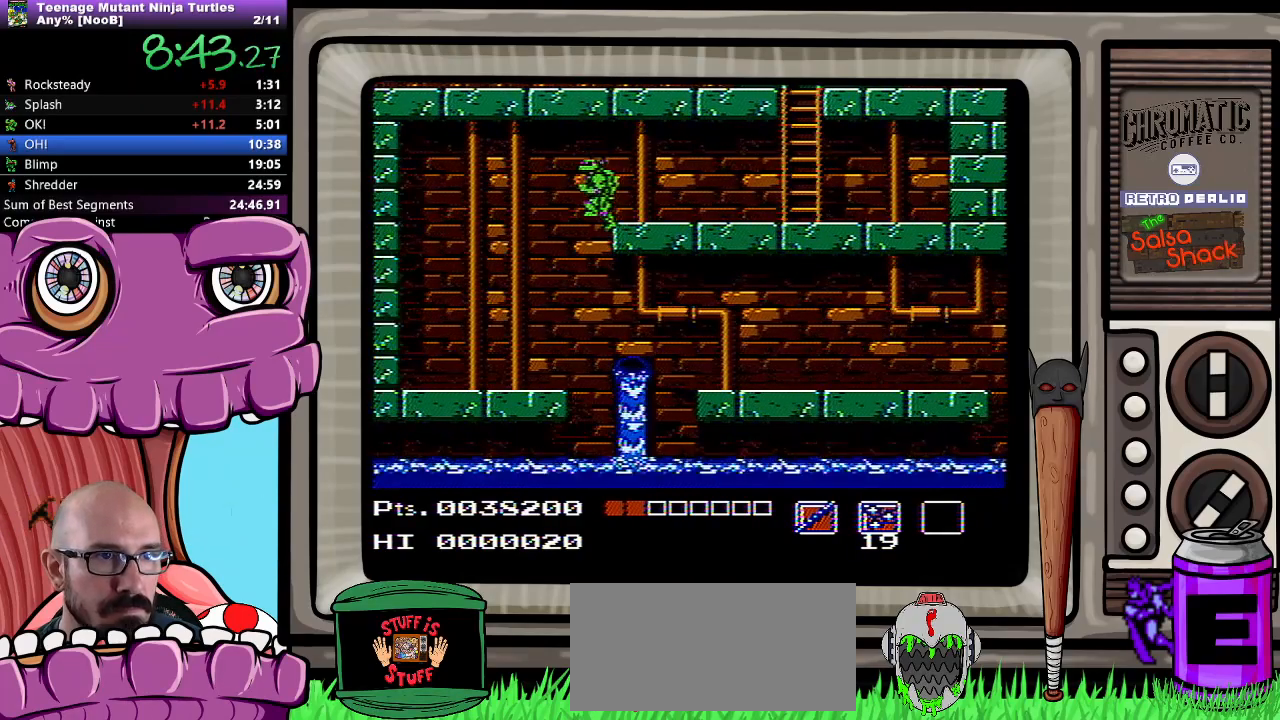
{"dt_ms": 500, "buttons": [], "events": [[100, "DPAD_LEFT", "down"], [400, "DPAD_LEFT", "up"]]}
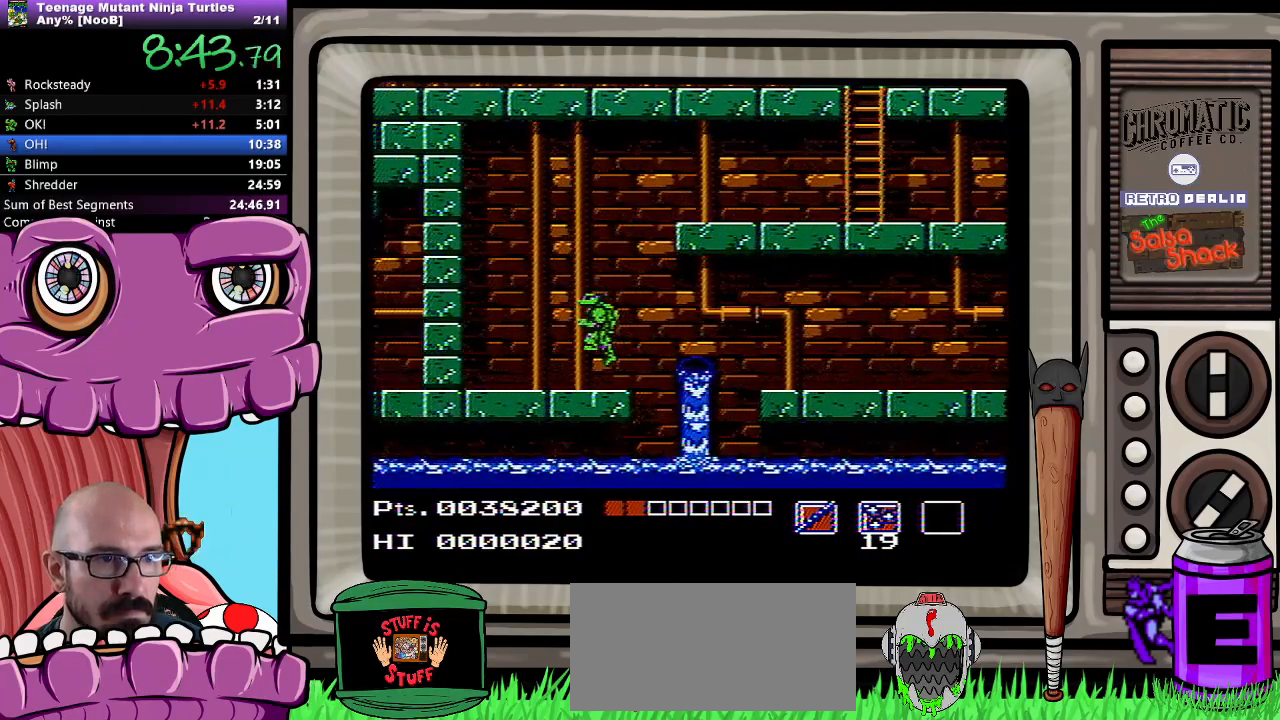
{"dt_ms": 500, "buttons": ["DPAD_RIGHT"], "events": [[233, "DPAD_RIGHT", "down"]]}
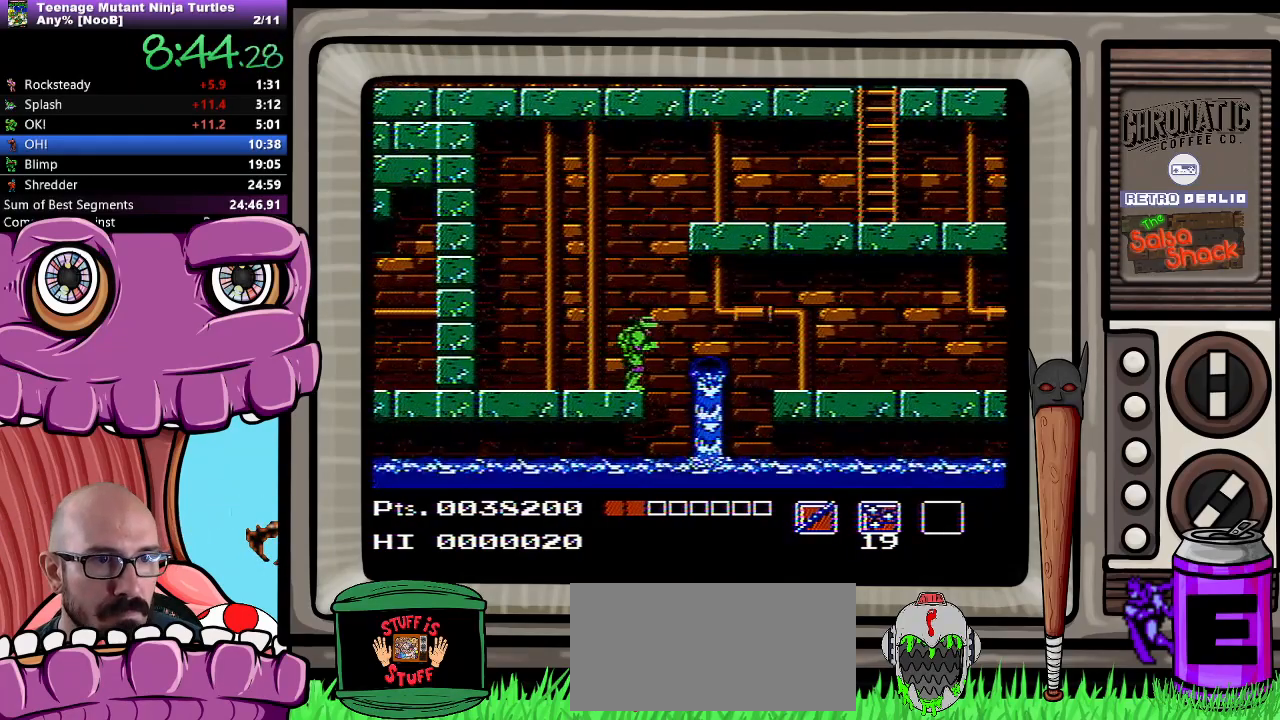
{"dt_ms": 500, "buttons": ["DPAD_RIGHT"], "events": [[67, "A", "down"], [167, "A", "up"]]}